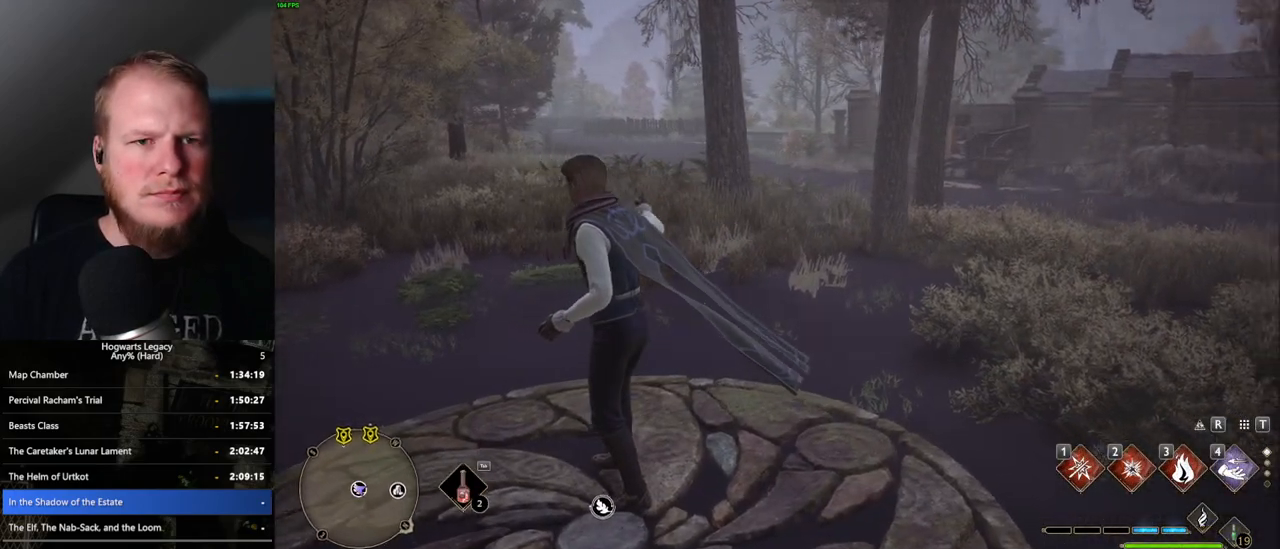
Gameplay with keyboard and mouse; each line is a JSON object with the keys and mouse buttons held at the frame after it. "events" lists presses ("down") and releases ("up") of ".", "/", "0", "1", "2", "3", "4", "5", "6", "7", "8", "9", "a", "alt_l", "alt_r", "b", "backslash", "backspace", "c", "caps_lock", "comma", "ctrl_l", "ctrl_r", "d", "e", "equals", "escape", "f", "f1", "f10", "f11", "f12", "f2", "f3", "f4", "f5", "f6", "f7", "f8", "f9", "g", "h", "i", "j", "k", "l", "lbracket", "m", "minus", "n", "o", "p", "q", "quote", "r", "rbracket", "return", "s", "semicolon", "shift_l", "shift_r", "space", "super_l", "super_r", "t", "tab", "tilde", "u", "v", "w", "x", "y", "z", "mouse_left", "mouse_wheel", "mouse_right", "mouse_mb4" and "mouse_mb5" between this image and that frame as [ms after this image, input, new state], when the widget could be followed in between. "mouse_left", "mouse_wheel", "mouse_right", "mouse_mb4", "mouse_mb5" = the "left", "wheel", "right", "mb4", "mb5" buttons of the "mouse" list. No other keys are recorded. "wheel" means that the mouse wheel is clicked or scrolled. Mouse movement is not recorded.
{"keys": ["w"], "mouse": [], "events": []}
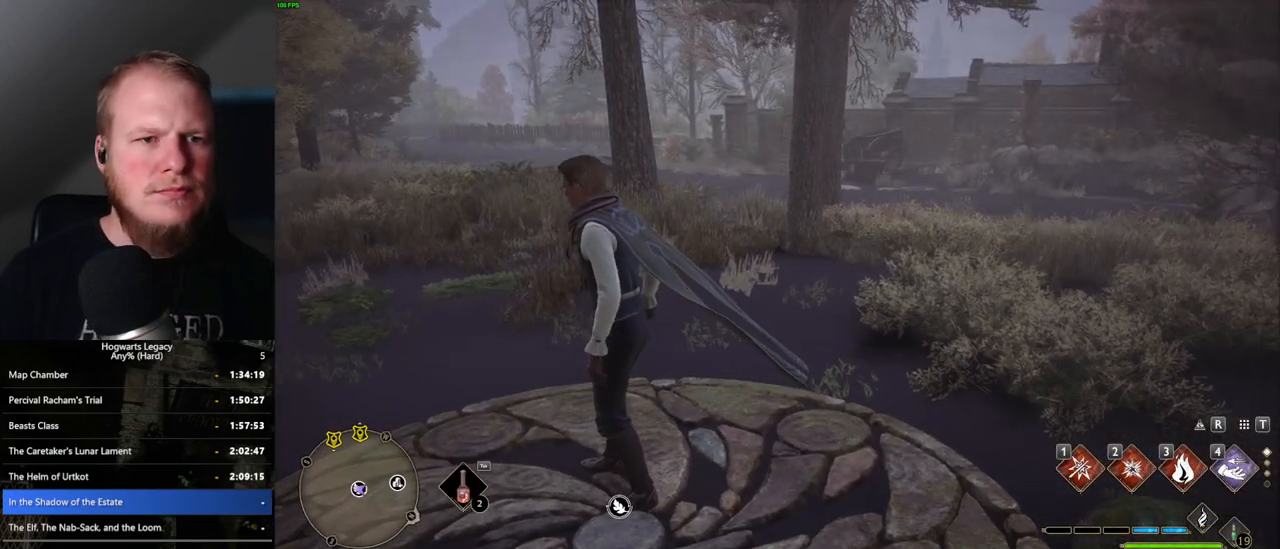
{"keys": ["w"], "mouse": [], "events": []}
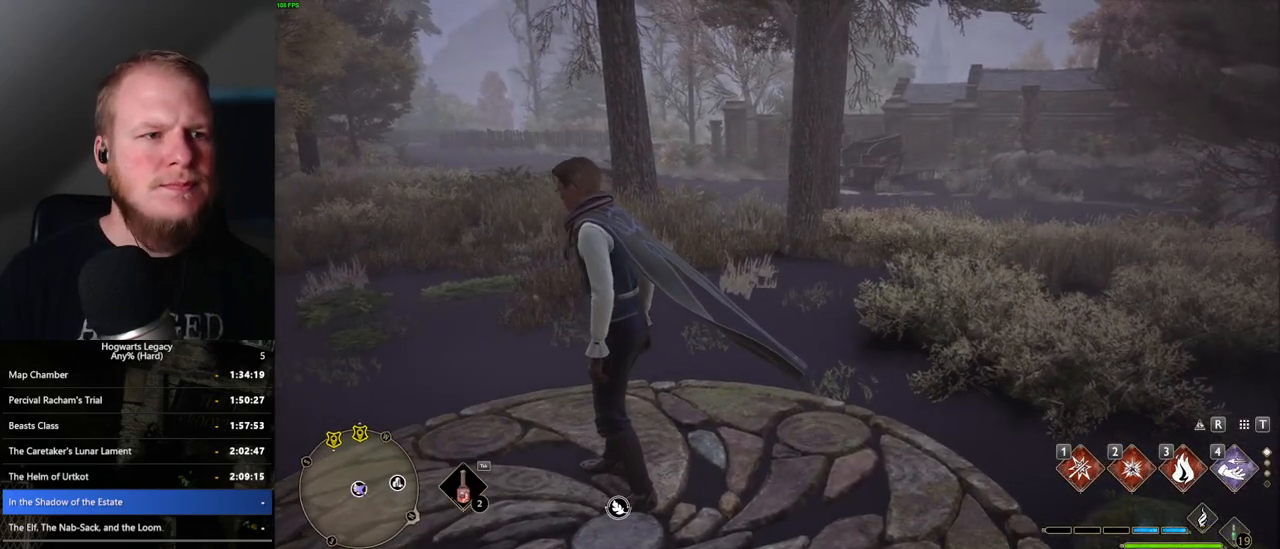
{"keys": ["space", "w"], "mouse": [], "events": [[267, "space", "down"]]}
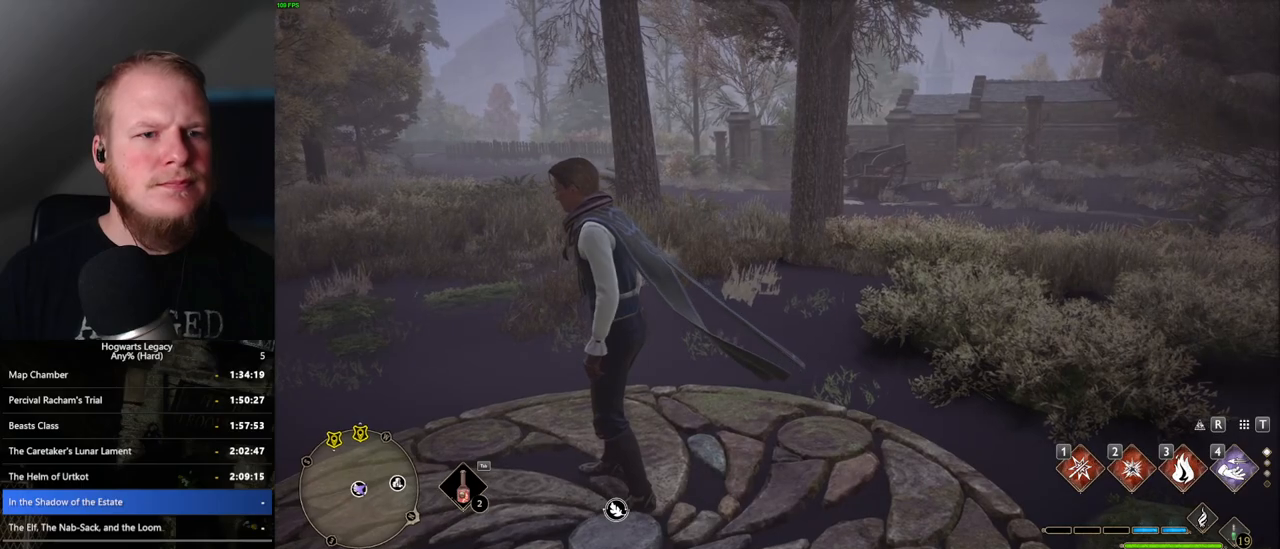
{"keys": ["w"], "mouse": [], "events": [[500, "space", "up"]]}
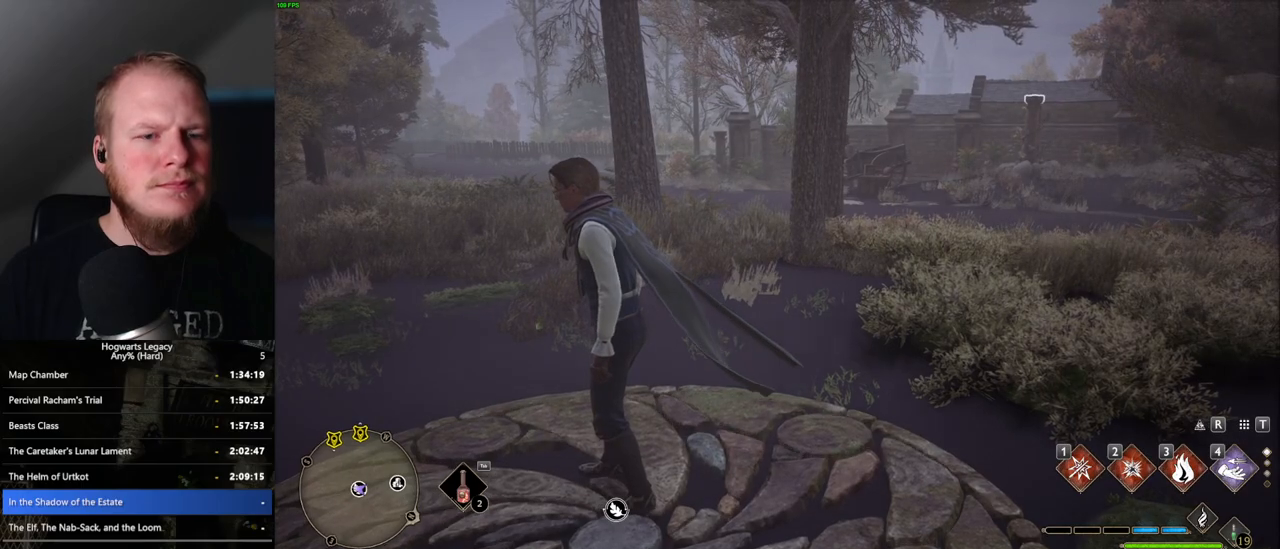
{"keys": ["space", "w"], "mouse": [], "events": [[350, "space", "down"]]}
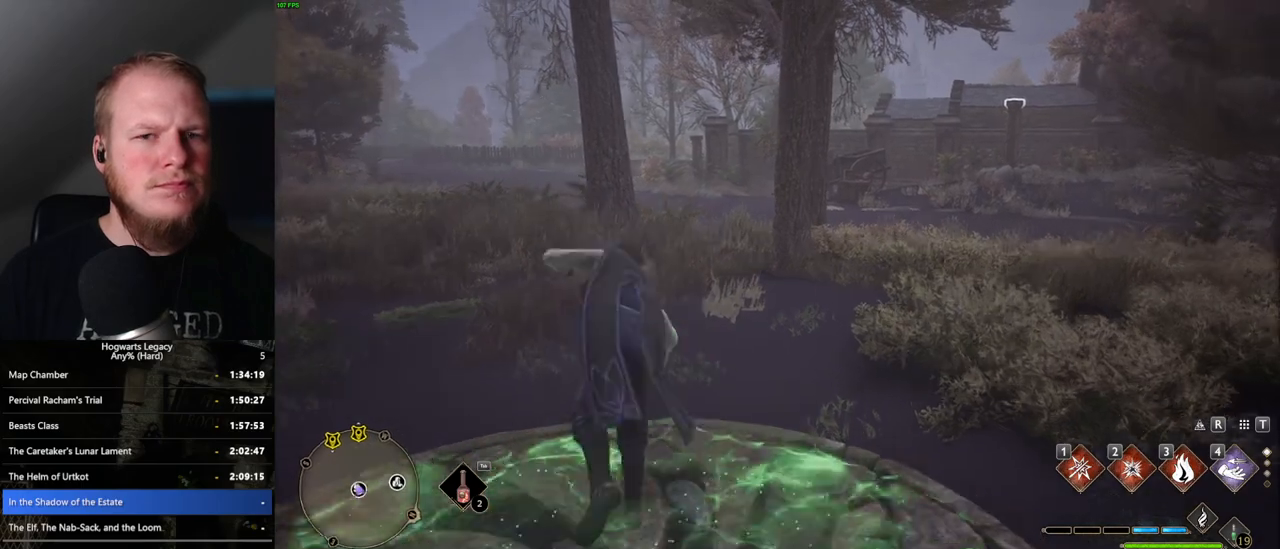
{"keys": ["w"], "mouse": [], "events": [[350, "space", "up"]]}
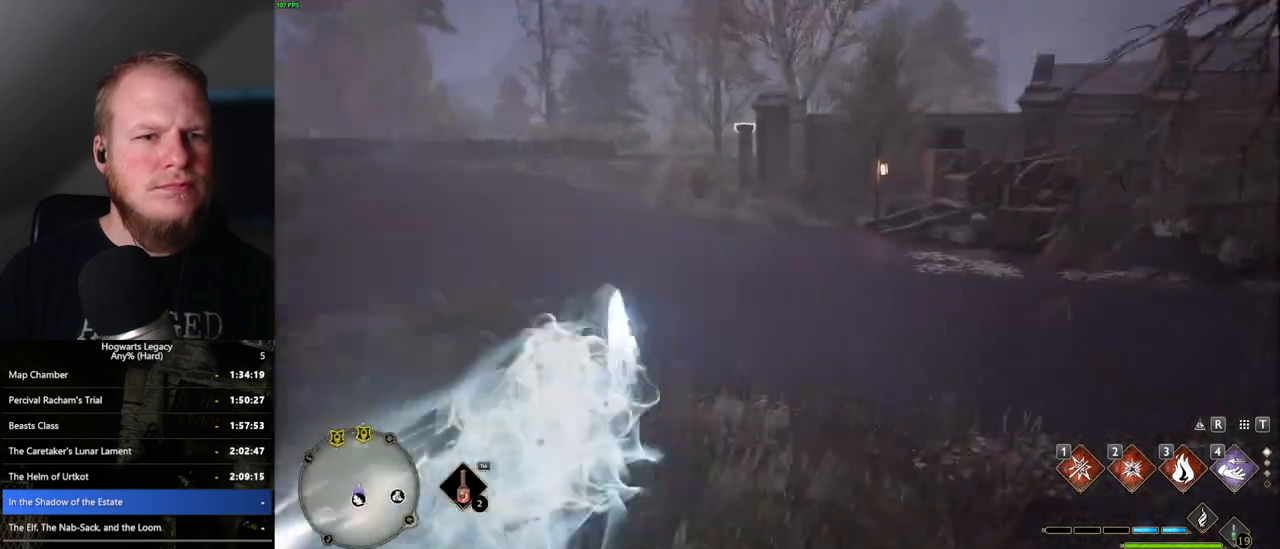
{"keys": ["w"], "mouse": [], "events": [[267, "2", "down"], [400, "2", "up"]]}
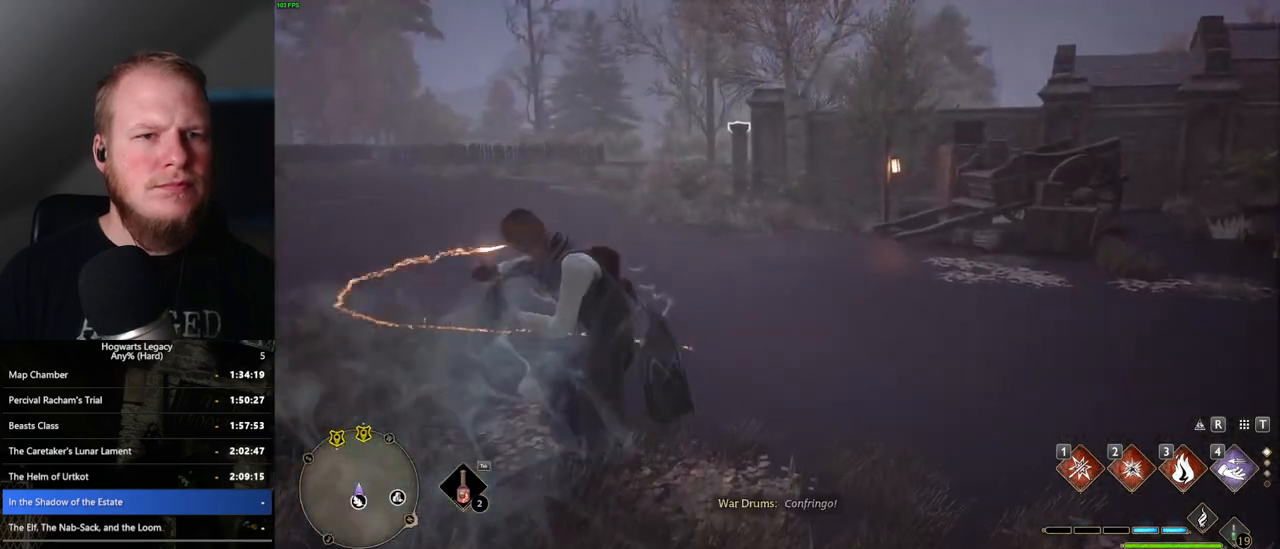
{"keys": ["w"], "mouse": [], "events": []}
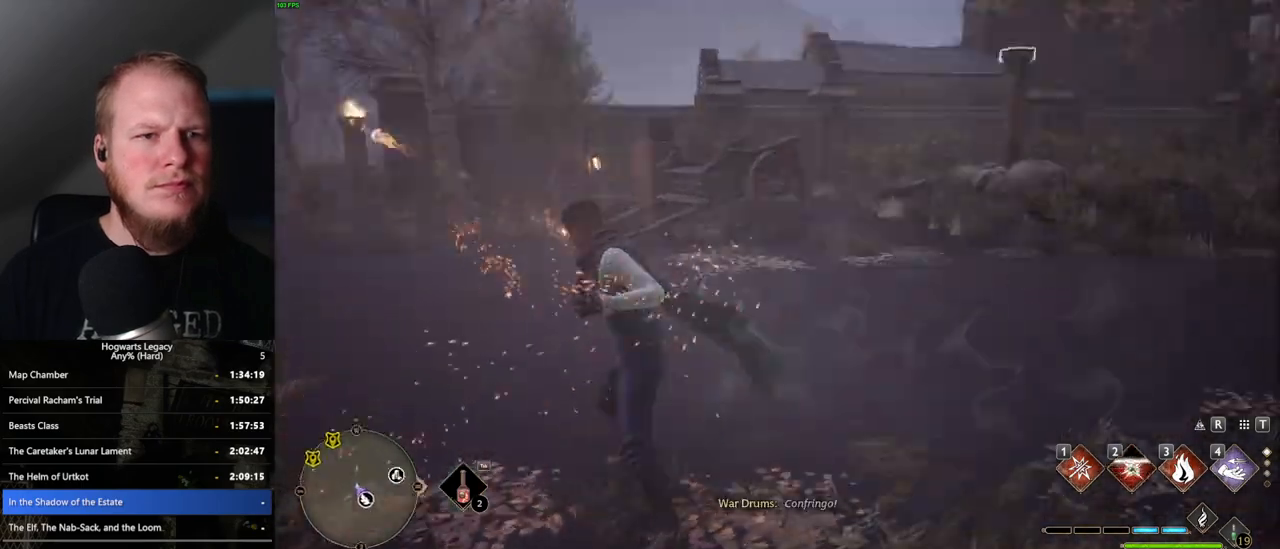
{"keys": ["w"], "mouse": [], "events": [[100, "2", "down"], [217, "2", "up"]]}
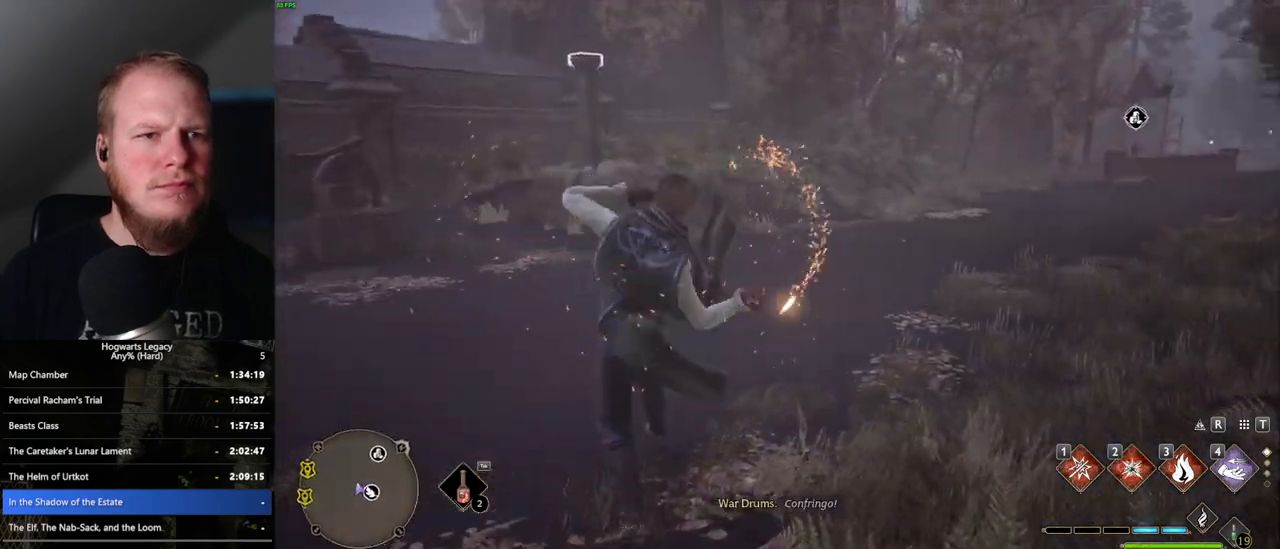
{"keys": ["space", "w"], "mouse": [], "events": [[217, "space", "down"]]}
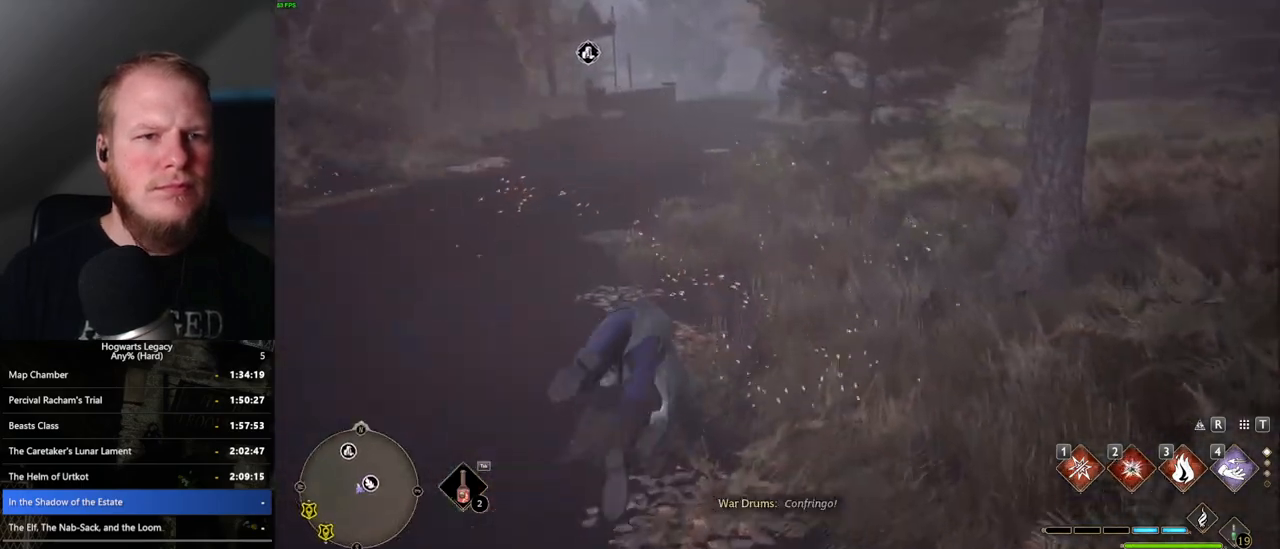
{"keys": ["w"], "mouse": [], "events": [[267, "space", "up"]]}
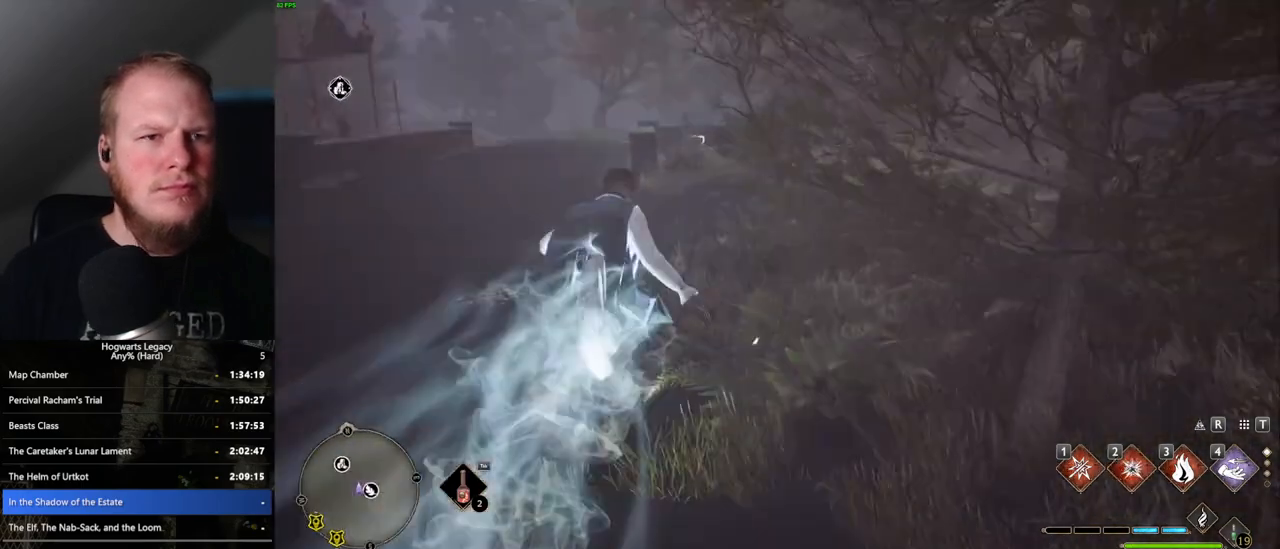
{"keys": ["w"], "mouse": [], "events": [[83, "2", "down"], [217, "2", "up"]]}
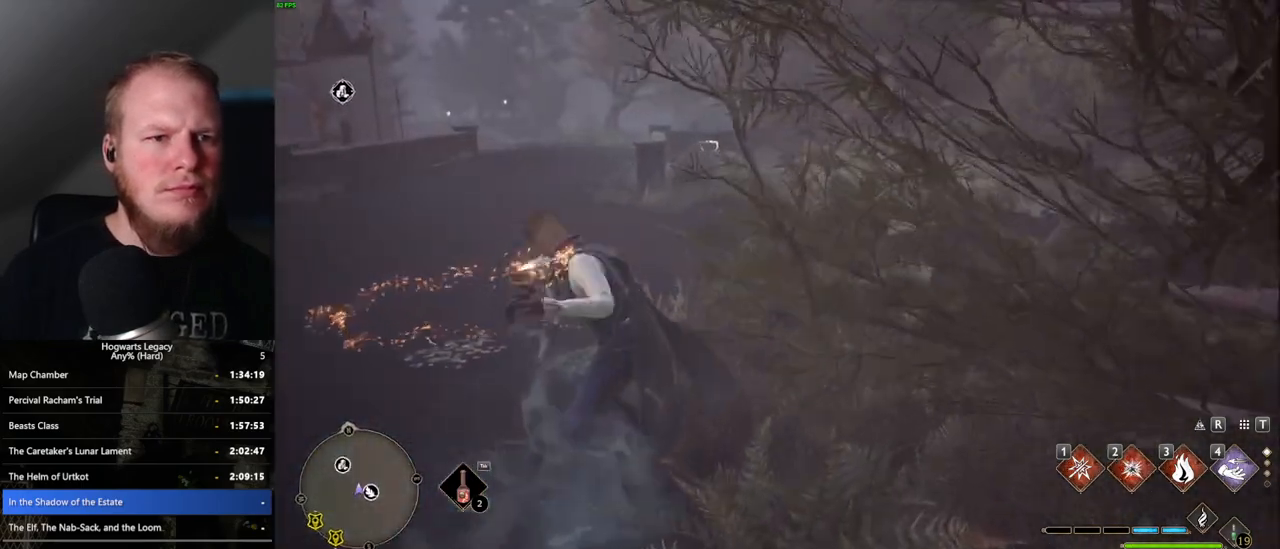
{"keys": ["w"], "mouse": [], "events": []}
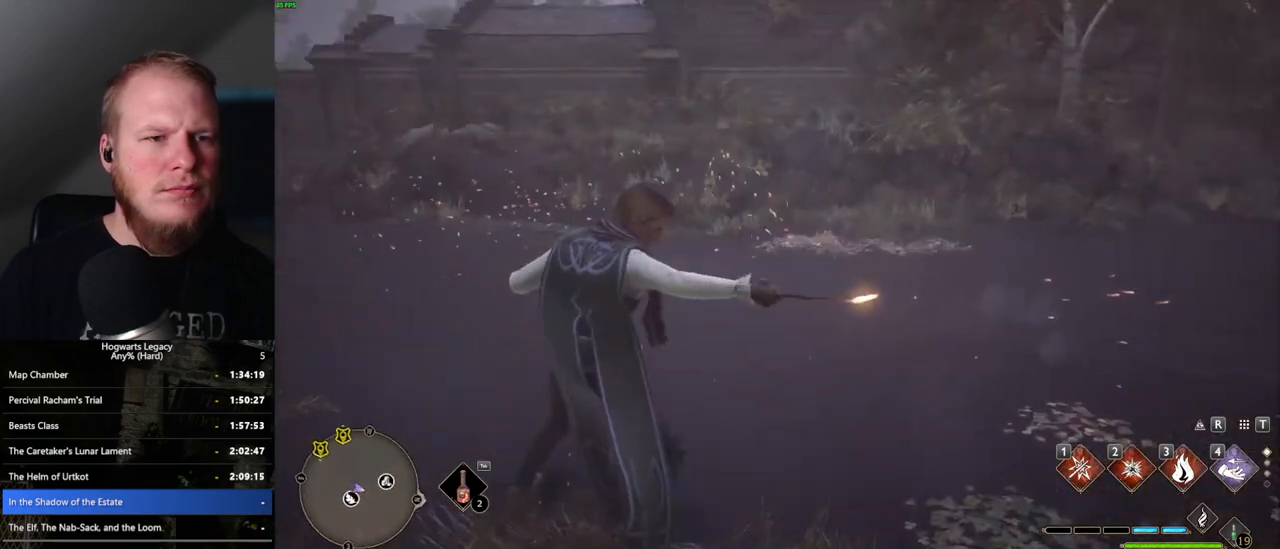
{"keys": ["tab", "w"], "mouse": [], "events": [[367, "tab", "down"]]}
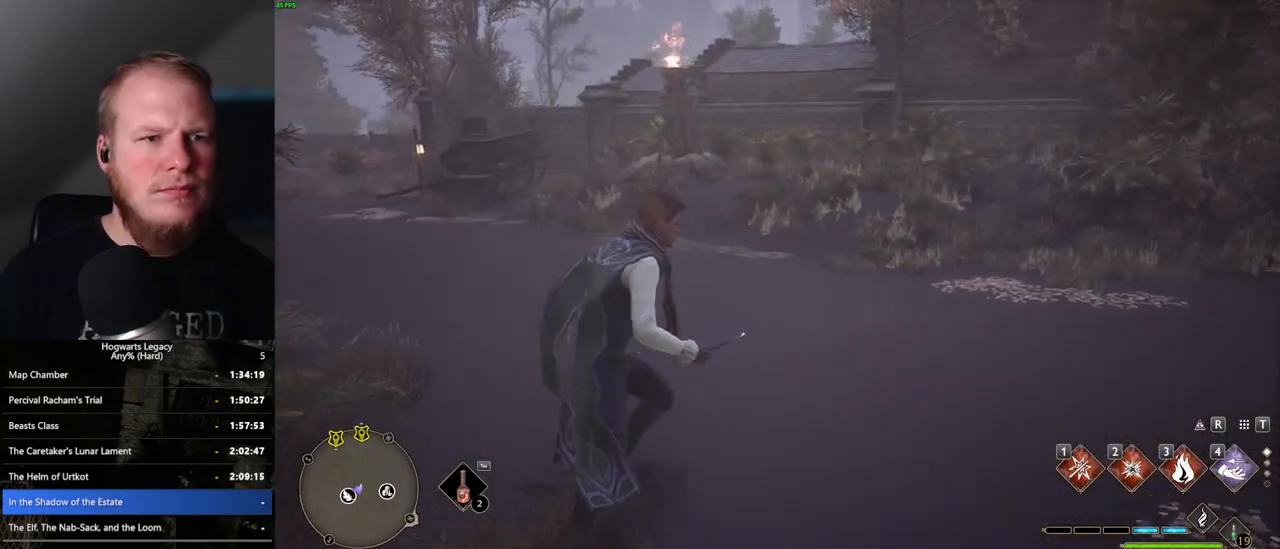
{"keys": ["tab"], "mouse": [], "events": [[17, "w", "up"], [400, "3", "down"], [483, "3", "up"]]}
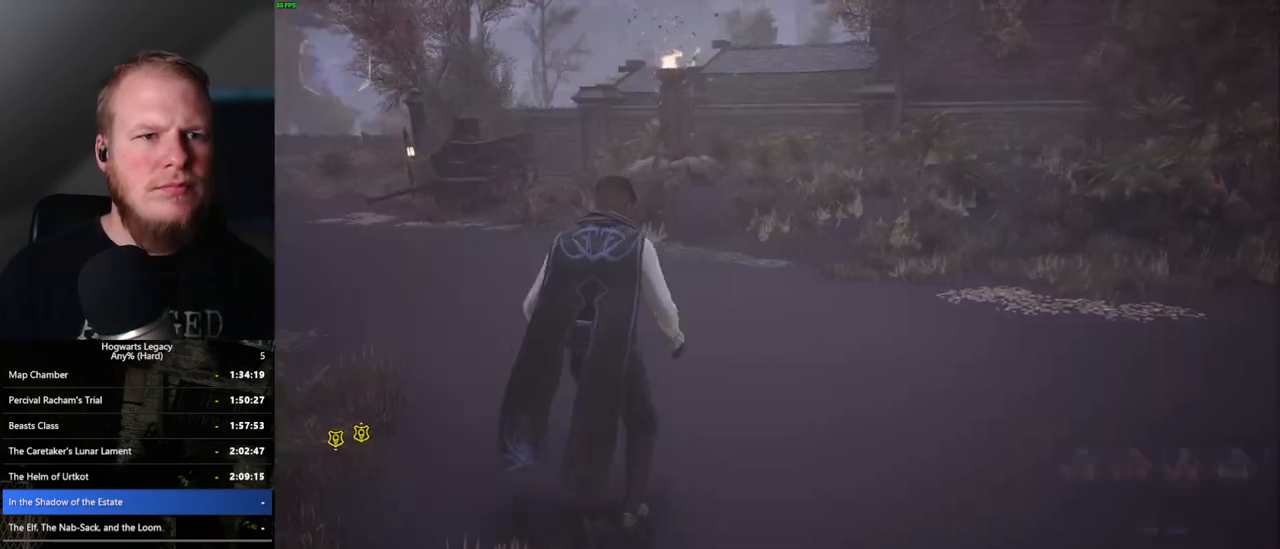
{"keys": ["space", "w"], "mouse": [], "events": [[117, "tab", "up"], [300, "w", "down"], [500, "space", "down"]]}
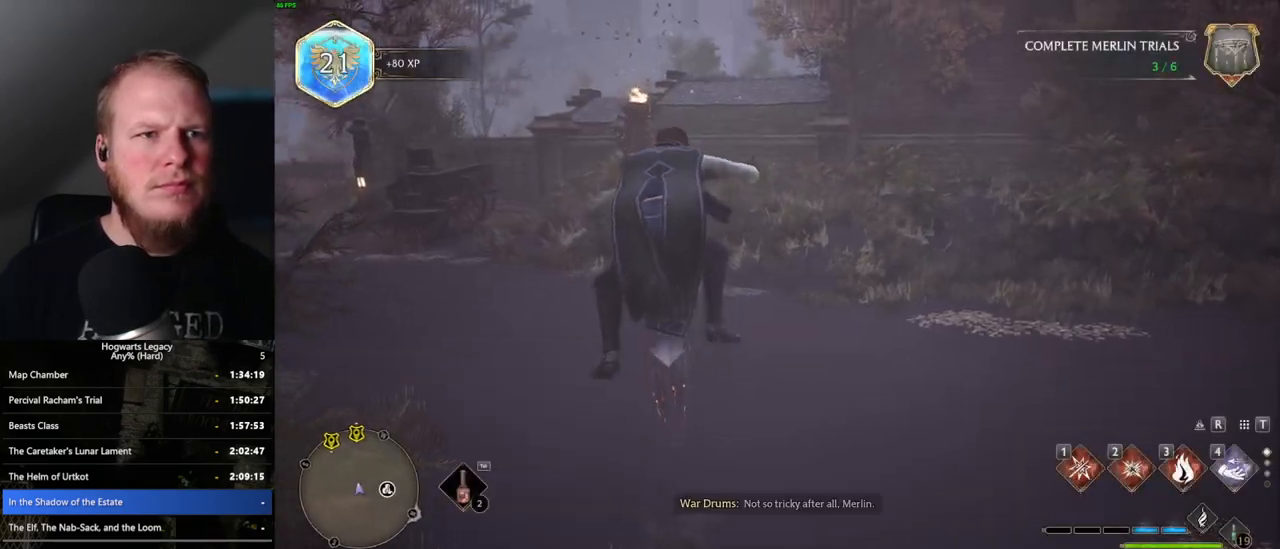
{"keys": ["space", "w"], "mouse": [], "events": []}
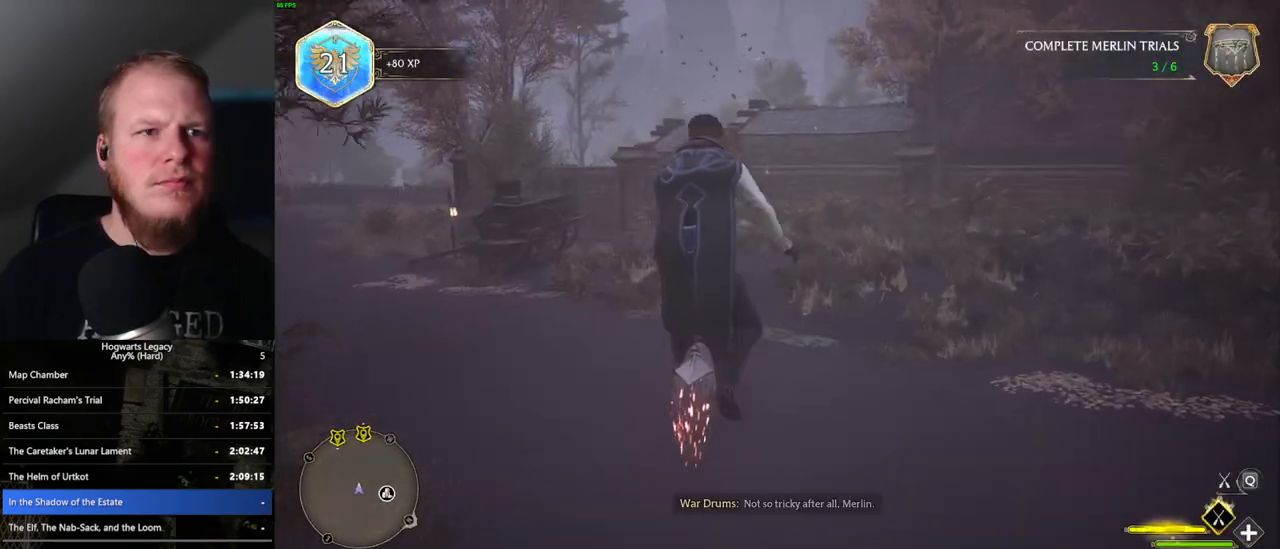
{"keys": ["space", "w"], "mouse": [], "events": []}
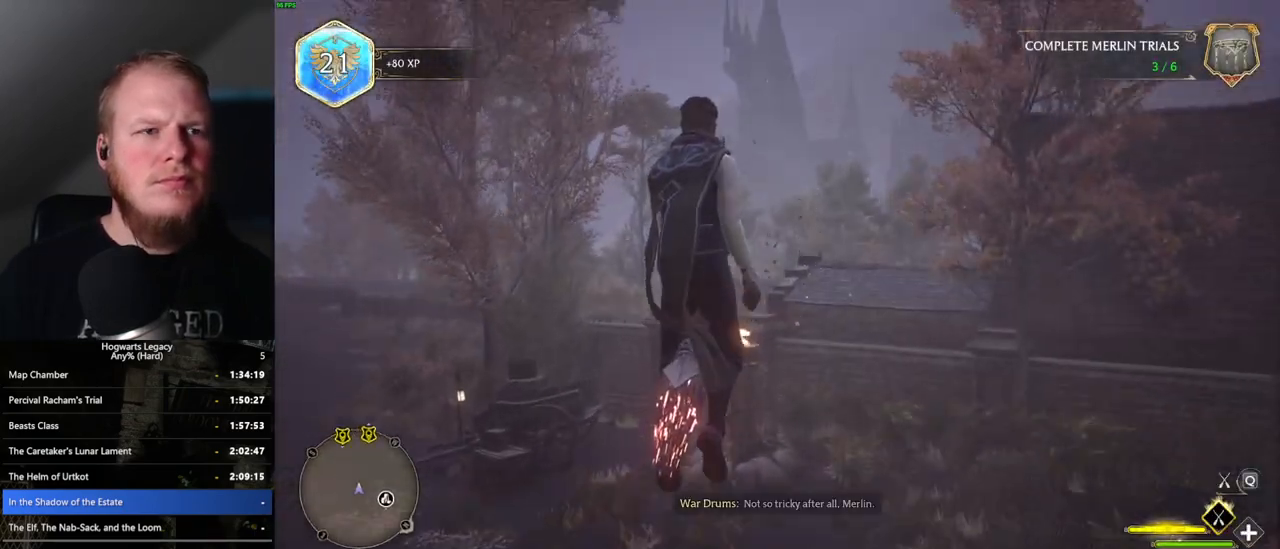
{"keys": ["space", "w"], "mouse": [], "events": []}
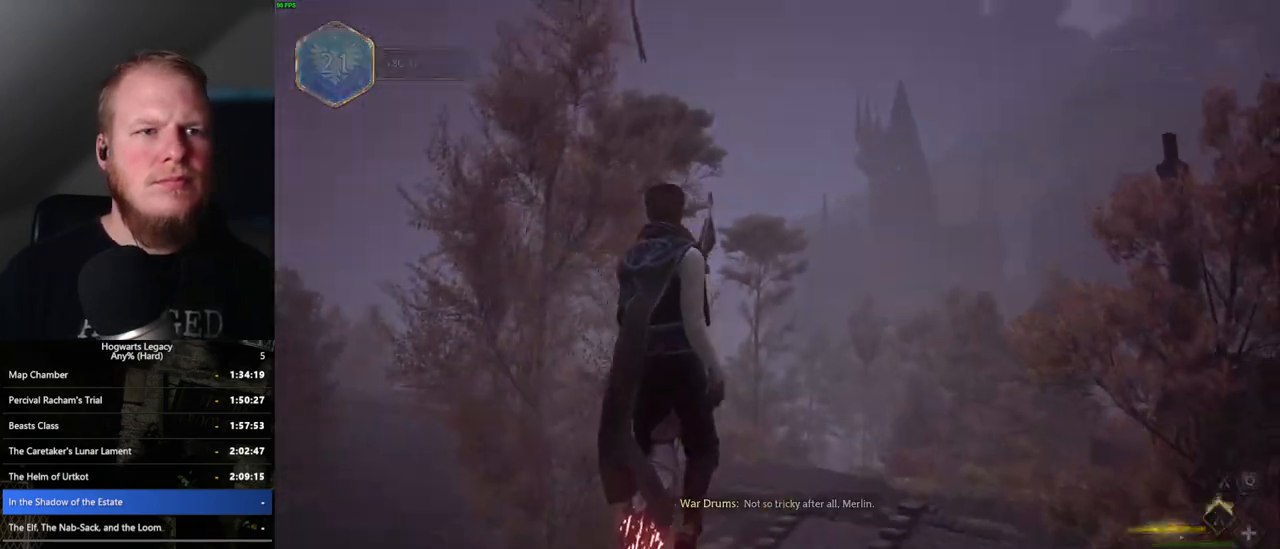
{"keys": ["space", "w"], "mouse": [], "events": [[67, "space", "up"], [150, "space", "down"]]}
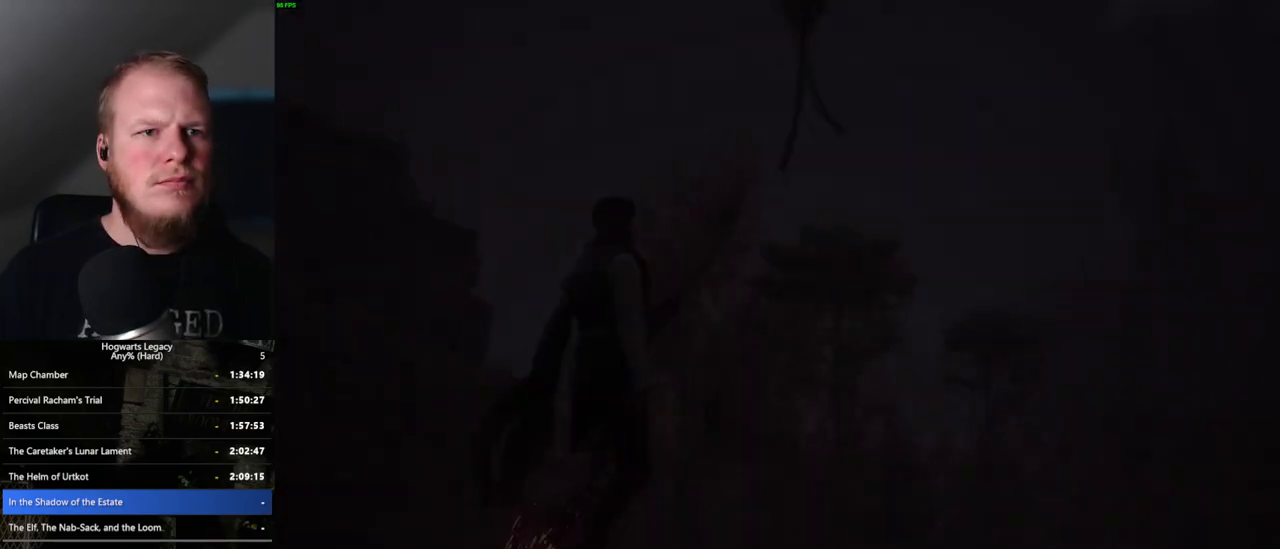
{"keys": ["space", "w"], "mouse": [], "events": [[167, "space", "up"], [417, "space", "down"]]}
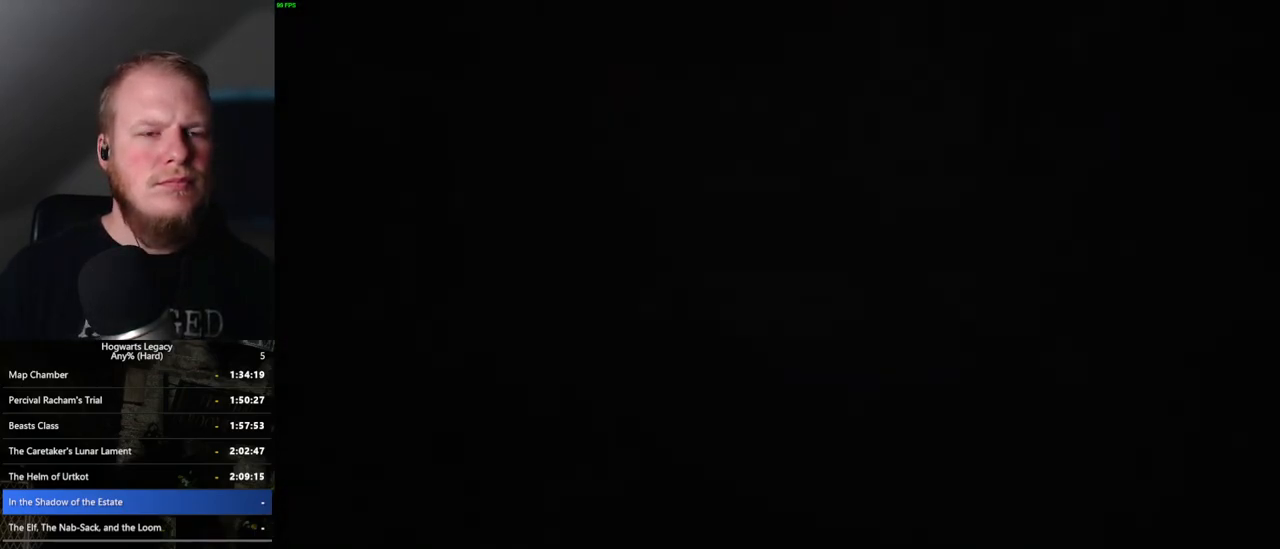
{"keys": ["space"], "mouse": [], "events": [[33, "w", "up"]]}
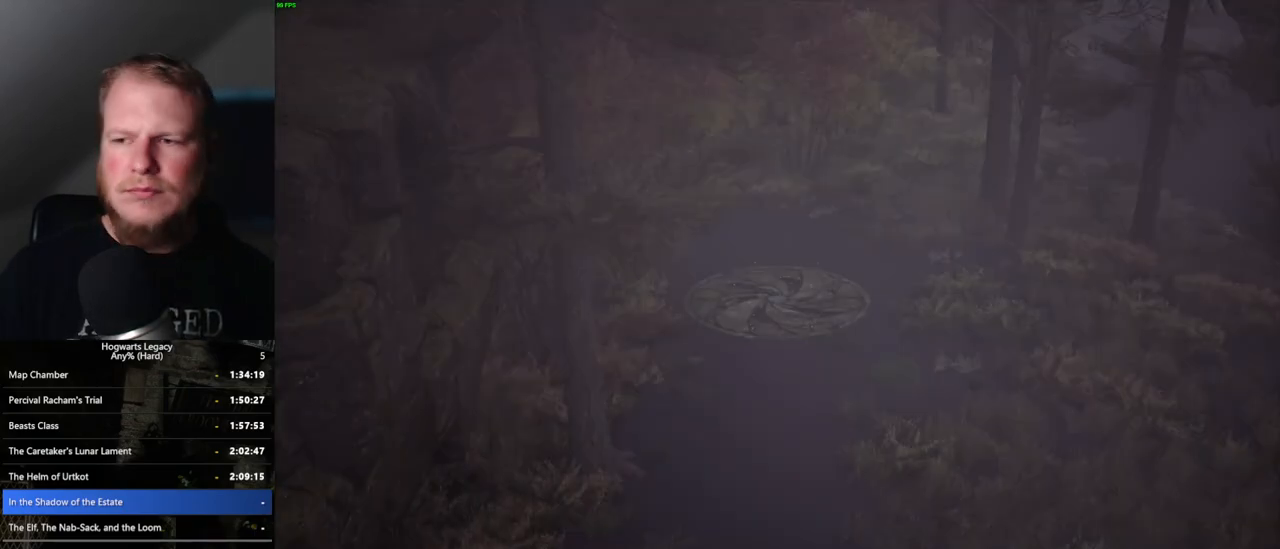
{"keys": ["space"], "mouse": [], "events": []}
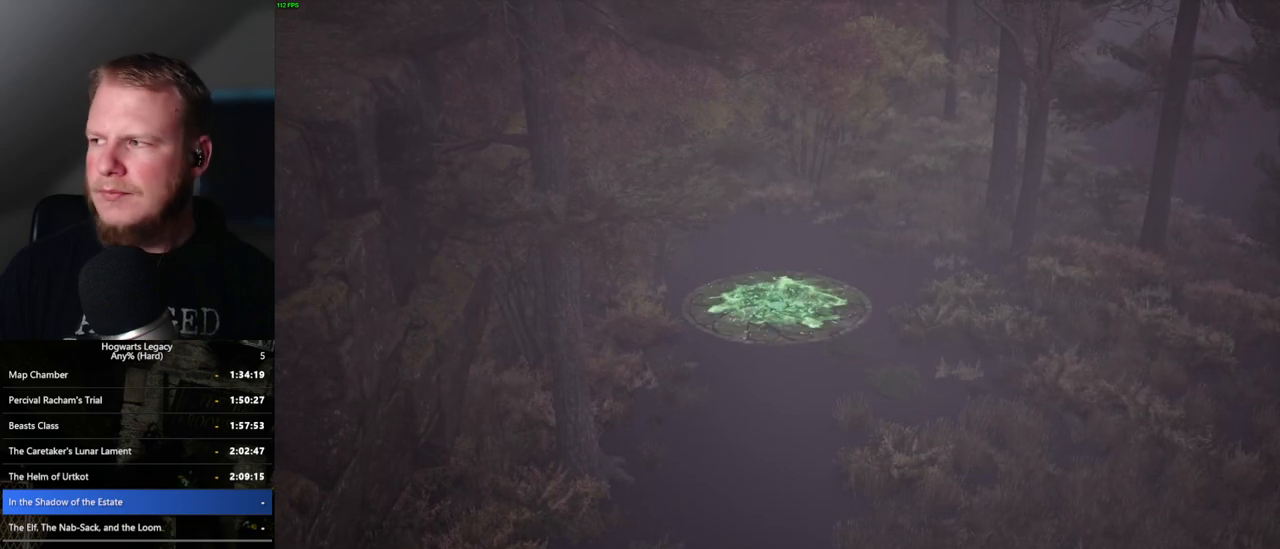
{"keys": [], "mouse": [], "events": [[467, "space", "up"]]}